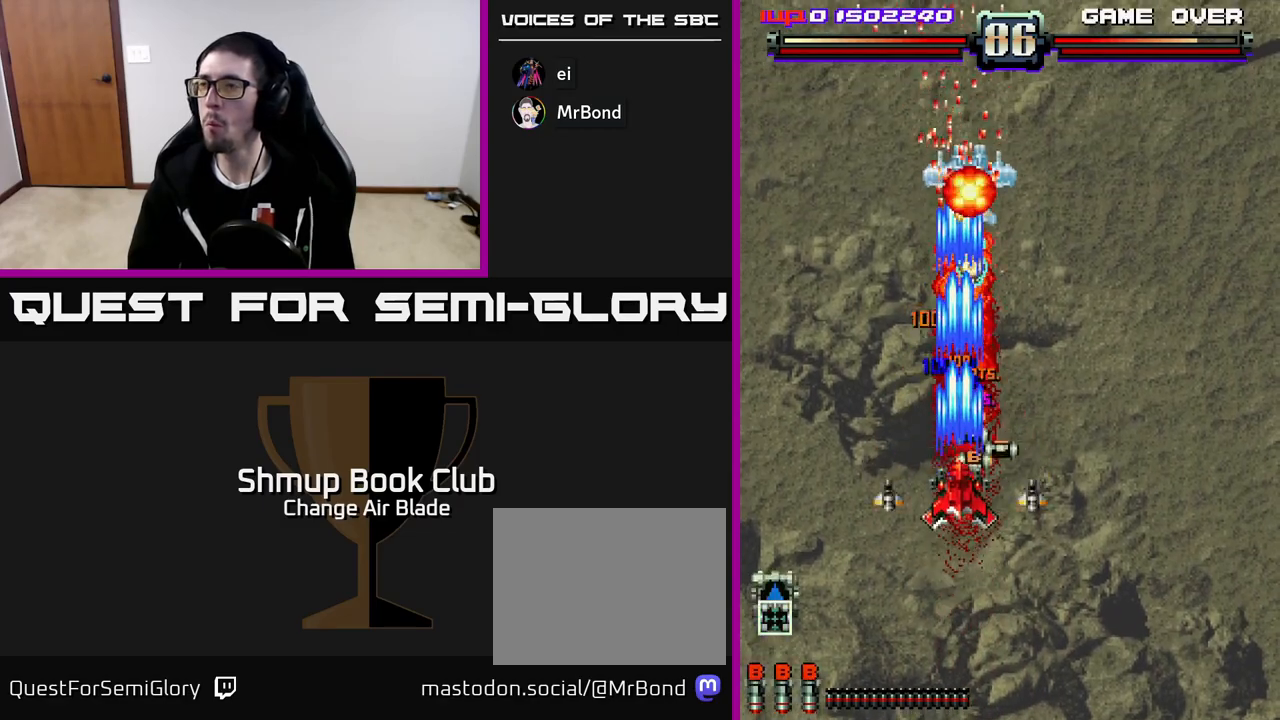
Gameplay with a controller (Xbox layout); each line is a JSON object with the inputs held at the frame after it. "events" lists button and stick changes between this image and that frame as [ms after this image, input, new state], when the widget could be followed in between.
{"buttons": ["A", "DPAD_DOWN", "DPAD_RIGHT"], "left_stick": "center", "right_stick": "center", "events": [[183, "DPAD_DOWN", "up"], [217, "DPAD_UP", "down"], [483, "DPAD_UP", "up"], [500, "DPAD_DOWN", "down"], [500, "DPAD_RIGHT", "down"]]}
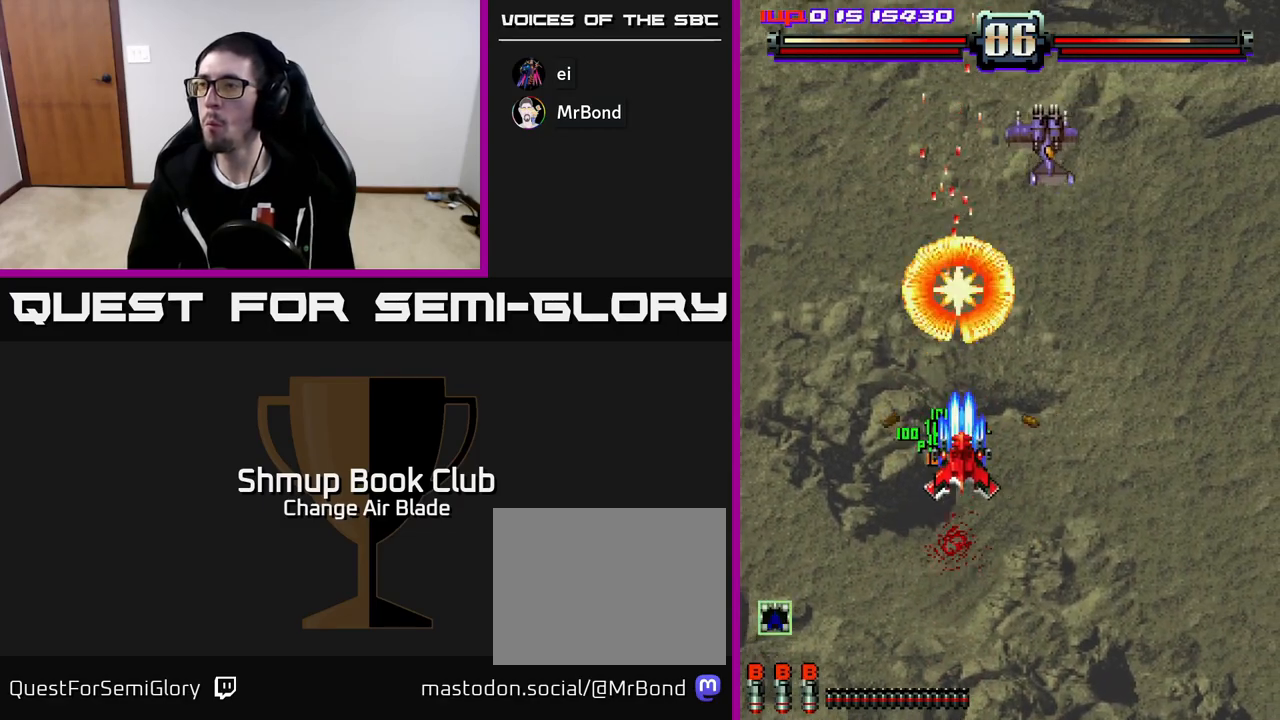
{"buttons": ["DPAD_DOWN", "DPAD_LEFT"], "left_stick": "center", "right_stick": "center", "events": [[383, "DPAD_RIGHT", "up"], [400, "A", "up"], [500, "DPAD_LEFT", "down"]]}
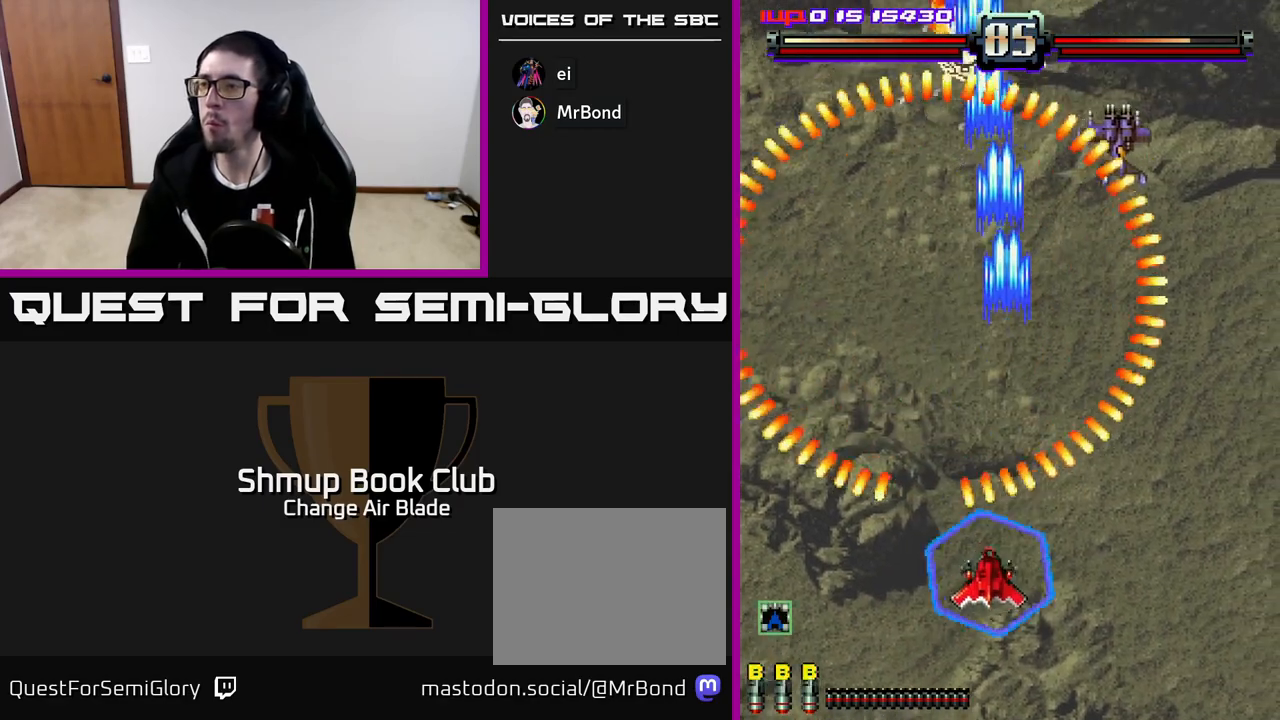
{"buttons": ["A", "DPAD_RIGHT"], "left_stick": "center", "right_stick": "center", "events": [[250, "DPAD_LEFT", "up"], [267, "DPAD_DOWN", "up"], [300, "DPAD_UP", "down"], [350, "A", "down"], [400, "DPAD_RIGHT", "down"], [500, "DPAD_UP", "up"]]}
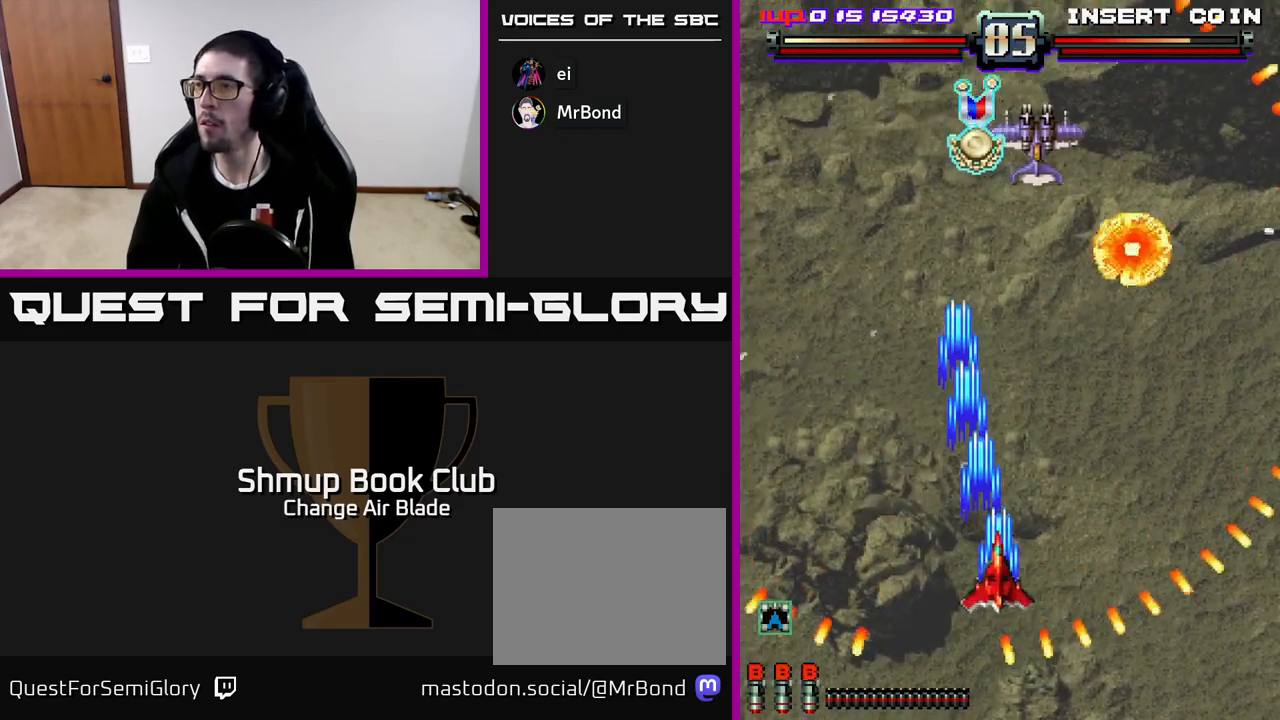
{"buttons": ["A", "DPAD_DOWN", "DPAD_LEFT"], "left_stick": "center", "right_stick": "center", "events": [[217, "DPAD_RIGHT", "up"], [267, "DPAD_LEFT", "down"], [367, "DPAD_DOWN", "down"]]}
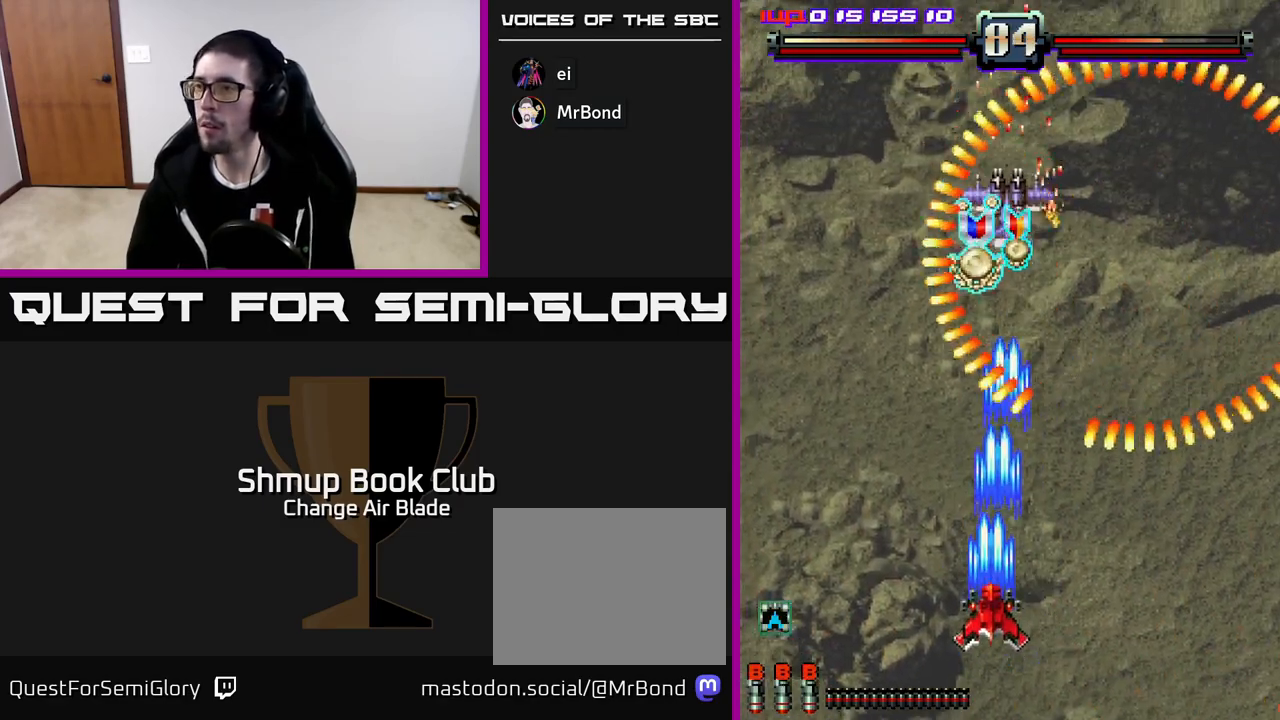
{"buttons": ["A", "DPAD_UP"], "left_stick": "center", "right_stick": "center", "events": [[33, "DPAD_LEFT", "up"], [100, "DPAD_RIGHT", "down"], [133, "DPAD_DOWN", "up"], [167, "DPAD_RIGHT", "up"], [200, "DPAD_UP", "down"], [300, "DPAD_LEFT", "down"], [350, "DPAD_LEFT", "up"]]}
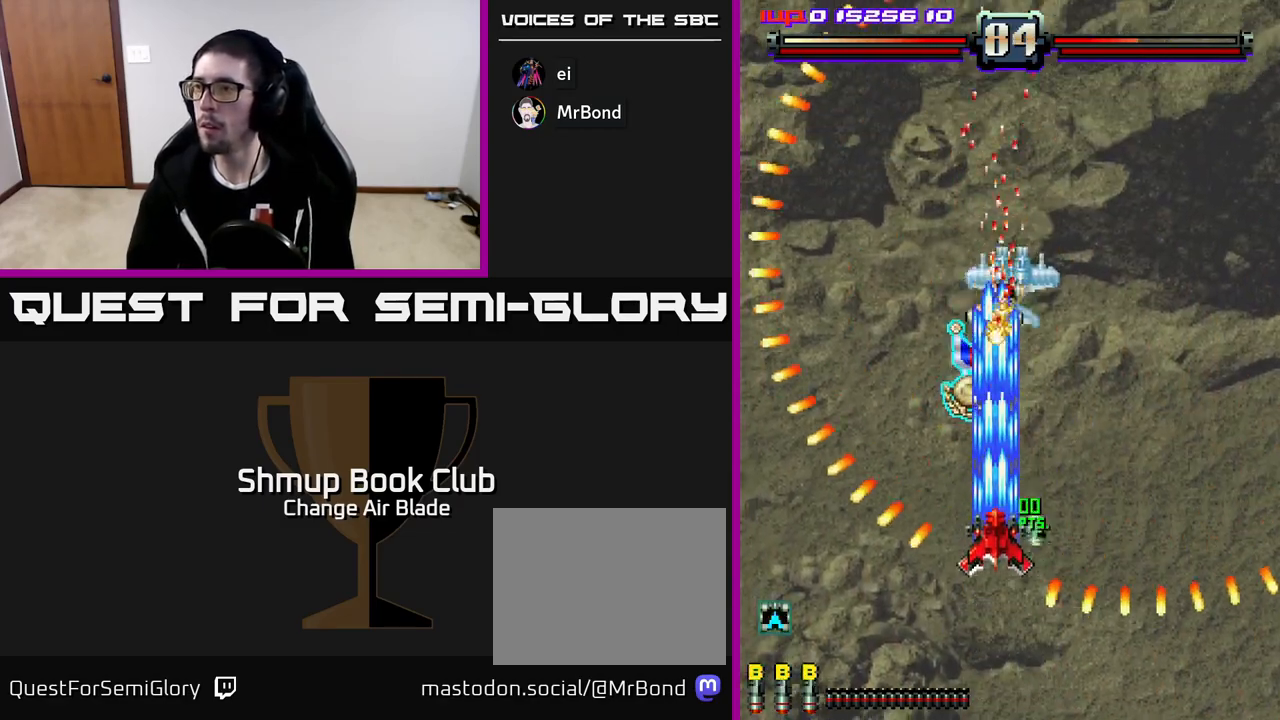
{"buttons": ["A", "DPAD_DOWN"], "left_stick": "center", "right_stick": "center", "events": [[233, "DPAD_LEFT", "down"], [267, "DPAD_LEFT", "up"], [333, "DPAD_RIGHT", "down"], [350, "DPAD_UP", "up"], [367, "DPAD_DOWN", "down"], [367, "DPAD_RIGHT", "up"]]}
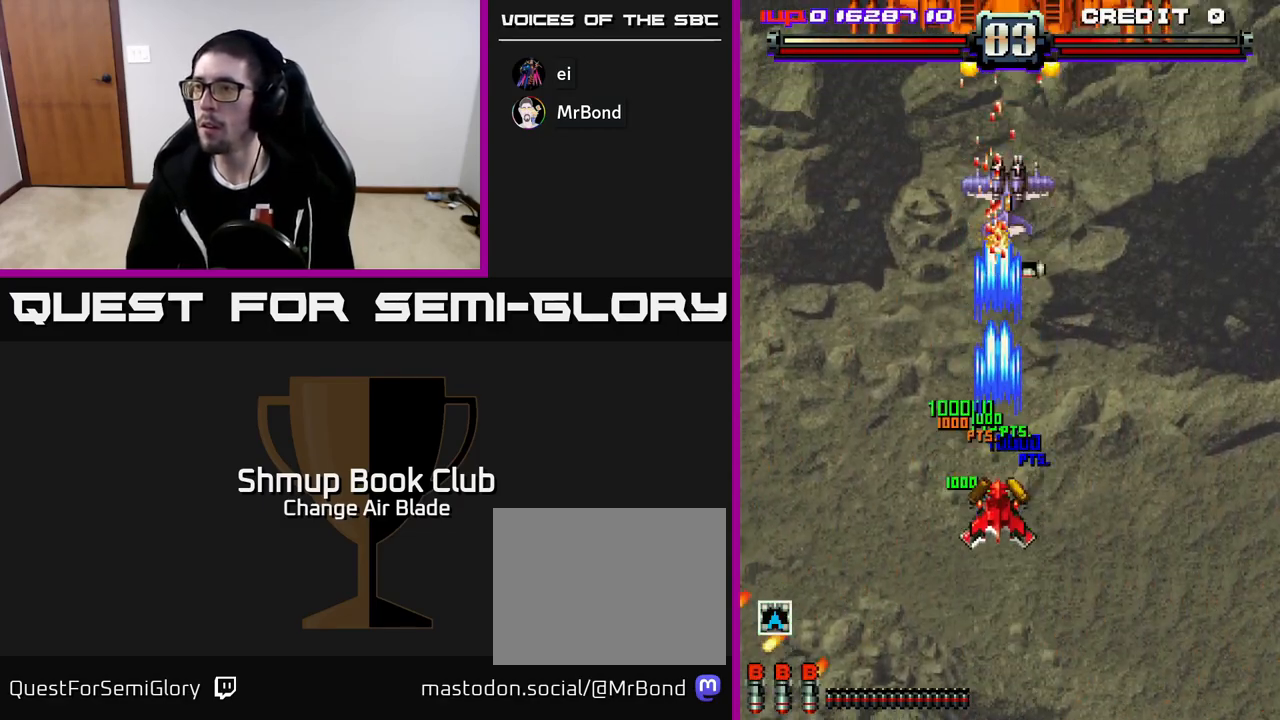
{"buttons": ["A", "DPAD_DOWN"], "left_stick": "center", "right_stick": "center", "events": []}
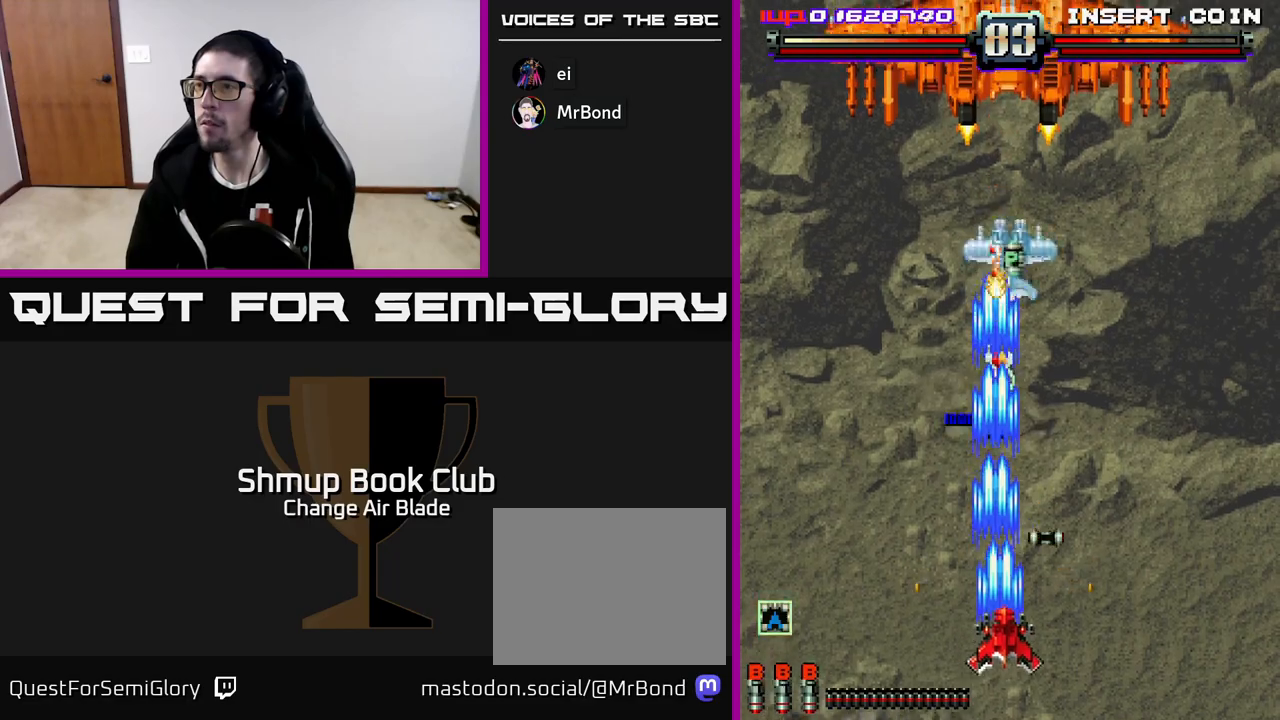
{"buttons": ["A", "DPAD_UP"], "left_stick": "center", "right_stick": "center", "events": [[17, "DPAD_DOWN", "up"], [17, "DPAD_RIGHT", "down"], [50, "DPAD_UP", "down"], [67, "DPAD_RIGHT", "up"]]}
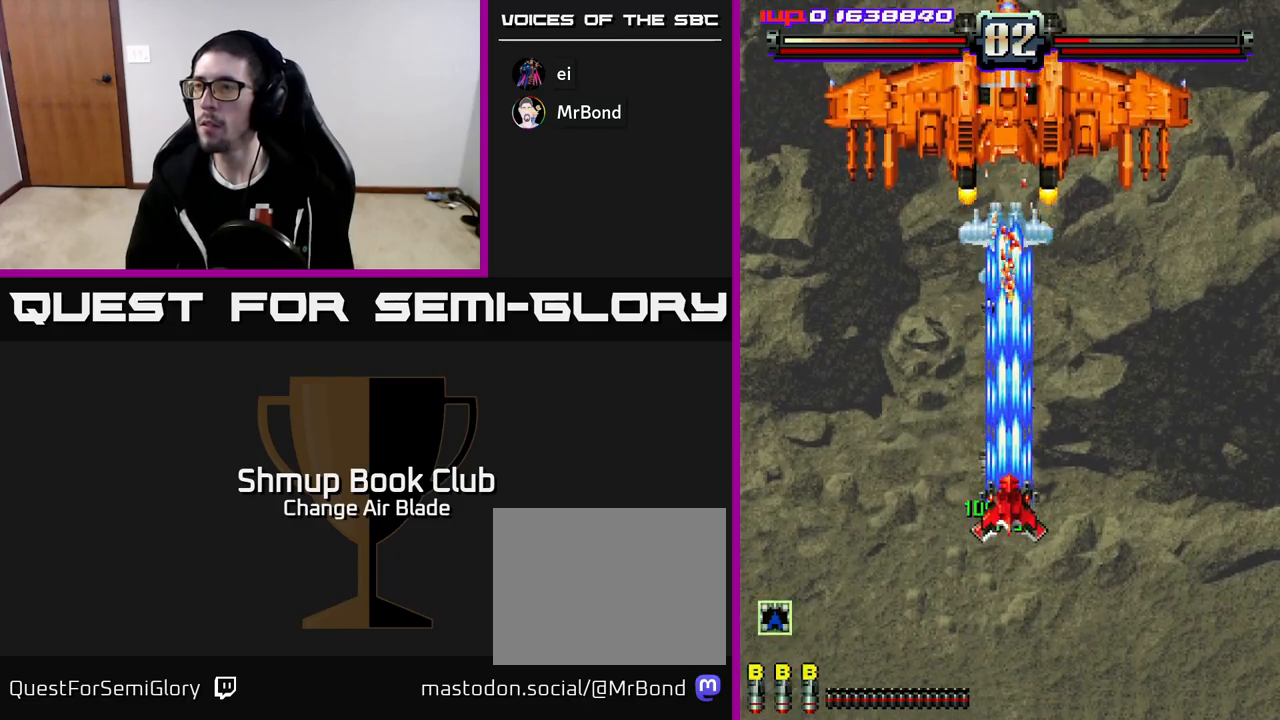
{"buttons": ["A", "DPAD_DOWN", "DPAD_RIGHT"], "left_stick": "center", "right_stick": "center", "events": [[50, "DPAD_LEFT", "down"], [67, "DPAD_UP", "up"], [117, "DPAD_DOWN", "down"], [117, "DPAD_LEFT", "up"], [417, "DPAD_RIGHT", "down"]]}
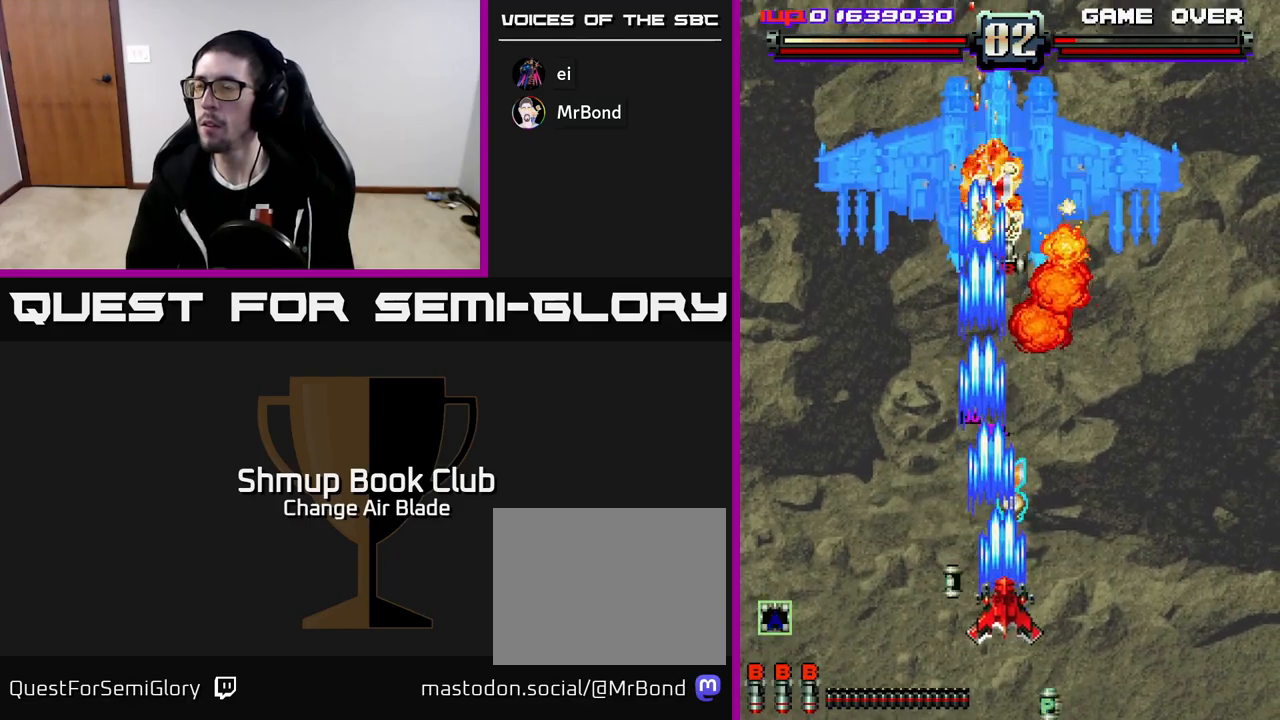
{"buttons": ["A", "DPAD_UP"], "left_stick": "center", "right_stick": "center", "events": [[67, "DPAD_RIGHT", "up"], [183, "DPAD_DOWN", "up"], [217, "DPAD_UP", "down"]]}
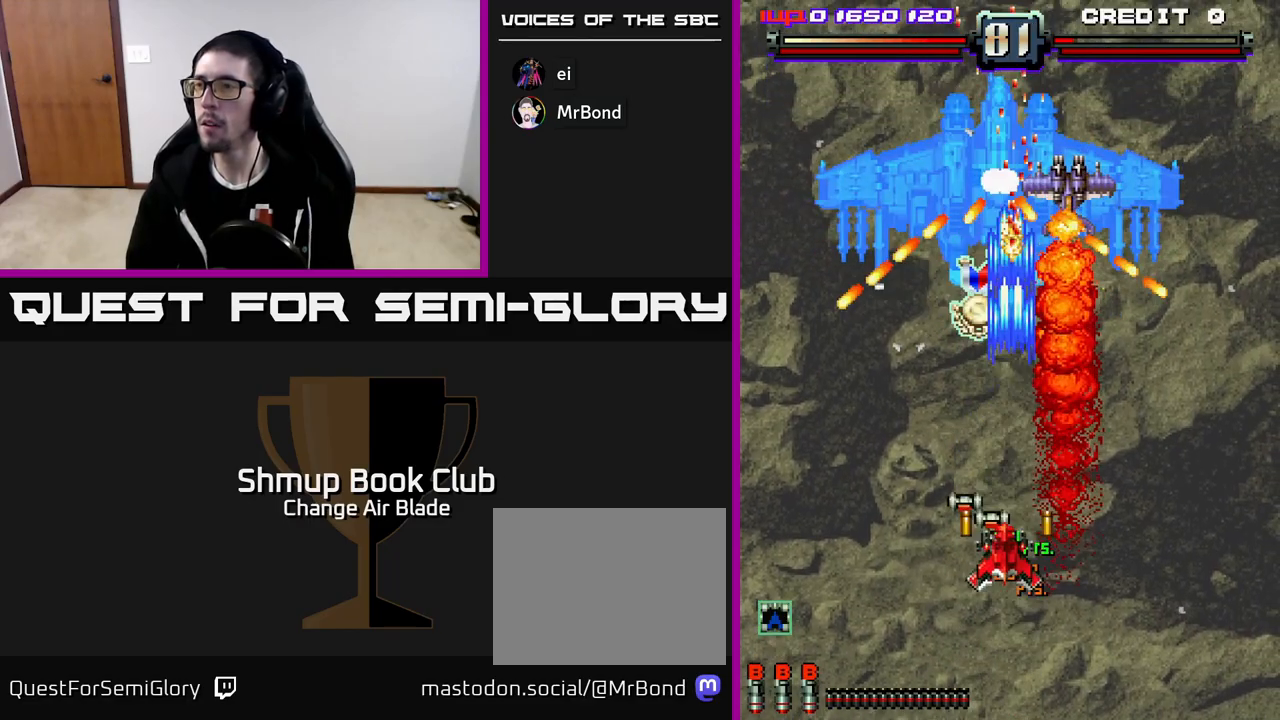
{"buttons": ["A", "DPAD_UP"], "left_stick": "center", "right_stick": "center", "events": [[17, "DPAD_LEFT", "down"], [67, "DPAD_UP", "up"], [150, "DPAD_DOWN", "down"], [150, "DPAD_LEFT", "up"], [200, "DPAD_RIGHT", "down"], [317, "DPAD_DOWN", "up"], [317, "DPAD_RIGHT", "up"], [367, "DPAD_UP", "down"]]}
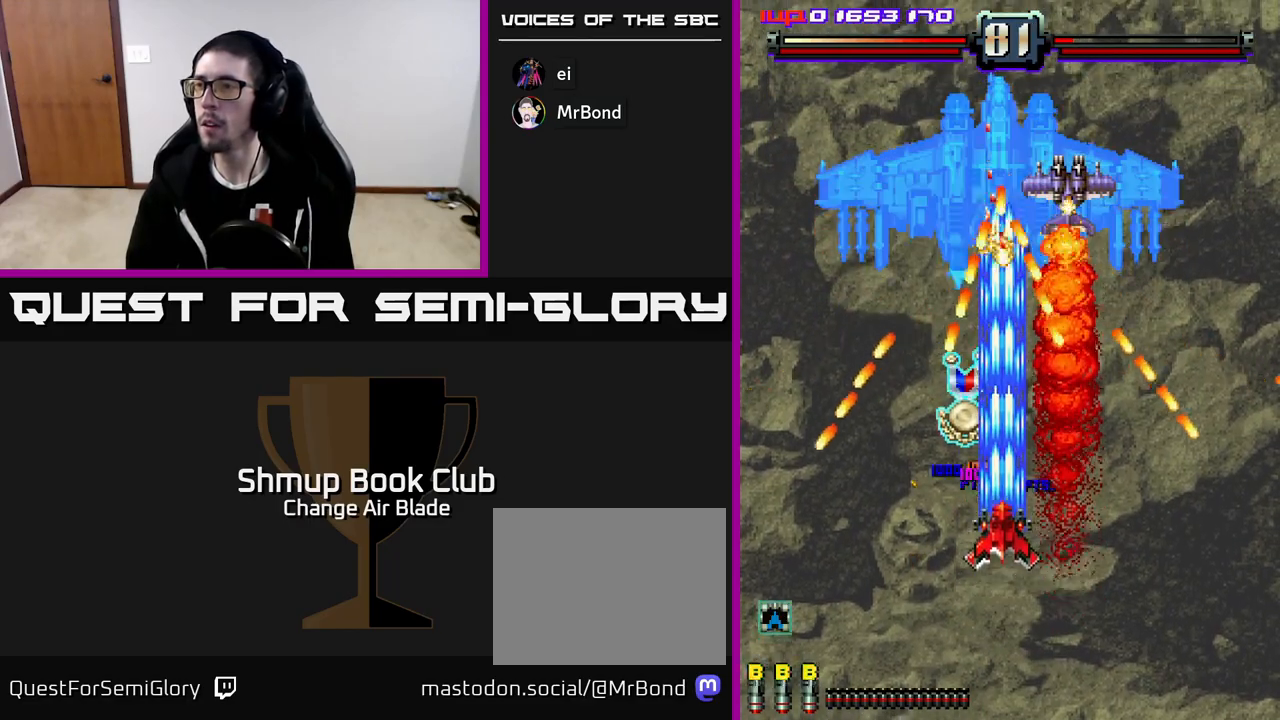
{"buttons": ["A", "DPAD_DOWN"], "left_stick": "center", "right_stick": "center", "events": [[233, "DPAD_LEFT", "down"], [250, "DPAD_UP", "up"], [283, "DPAD_DOWN", "down"], [333, "DPAD_LEFT", "up"]]}
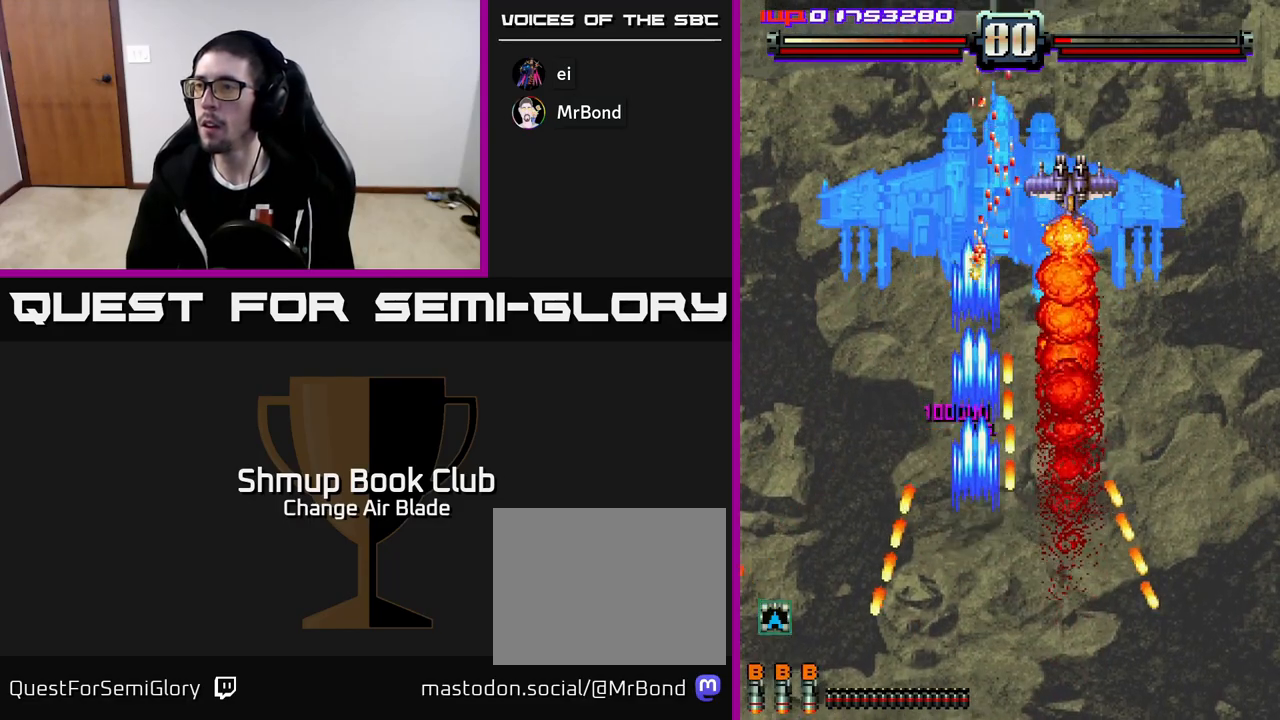
{"buttons": ["A", "DPAD_UP"], "left_stick": "center", "right_stick": "center", "events": [[350, "DPAD_LEFT", "down"], [383, "DPAD_DOWN", "up"], [450, "DPAD_UP", "down"], [467, "DPAD_LEFT", "up"]]}
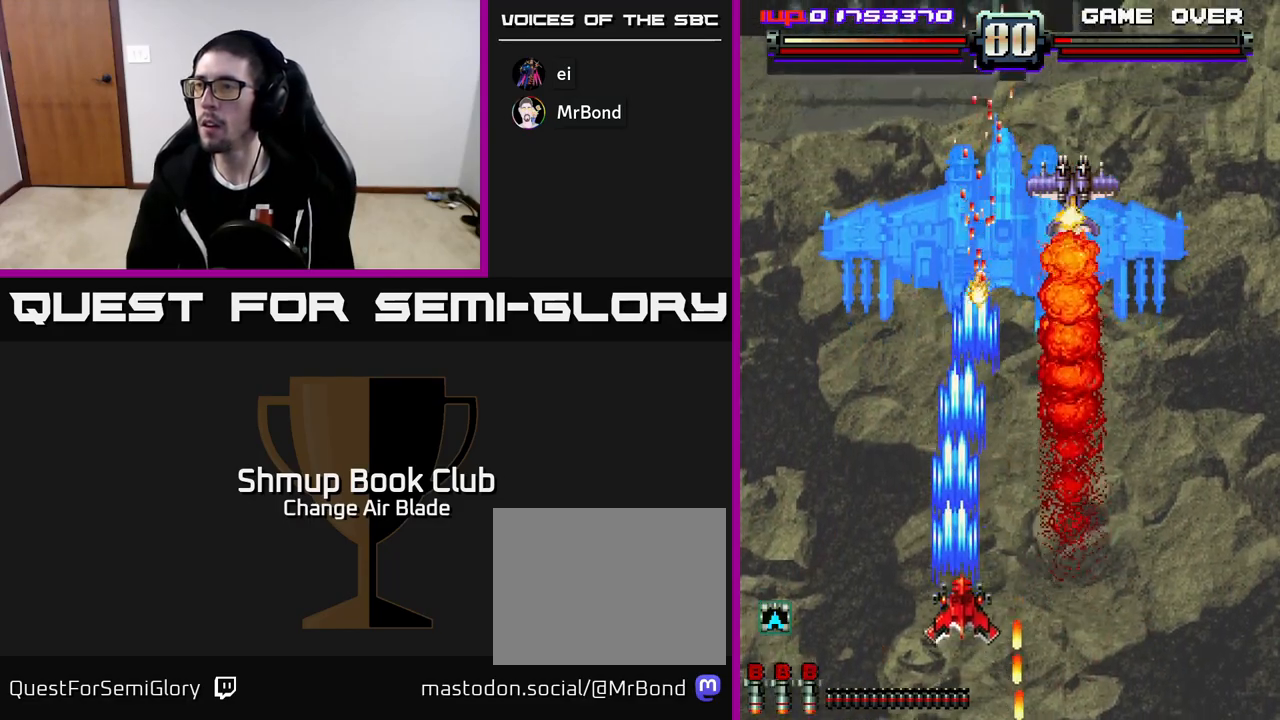
{"buttons": ["A", "DPAD_DOWN"], "left_stick": "center", "right_stick": "center", "events": [[33, "DPAD_RIGHT", "down"], [133, "DPAD_UP", "up"], [317, "DPAD_DOWN", "down"], [367, "DPAD_RIGHT", "up"]]}
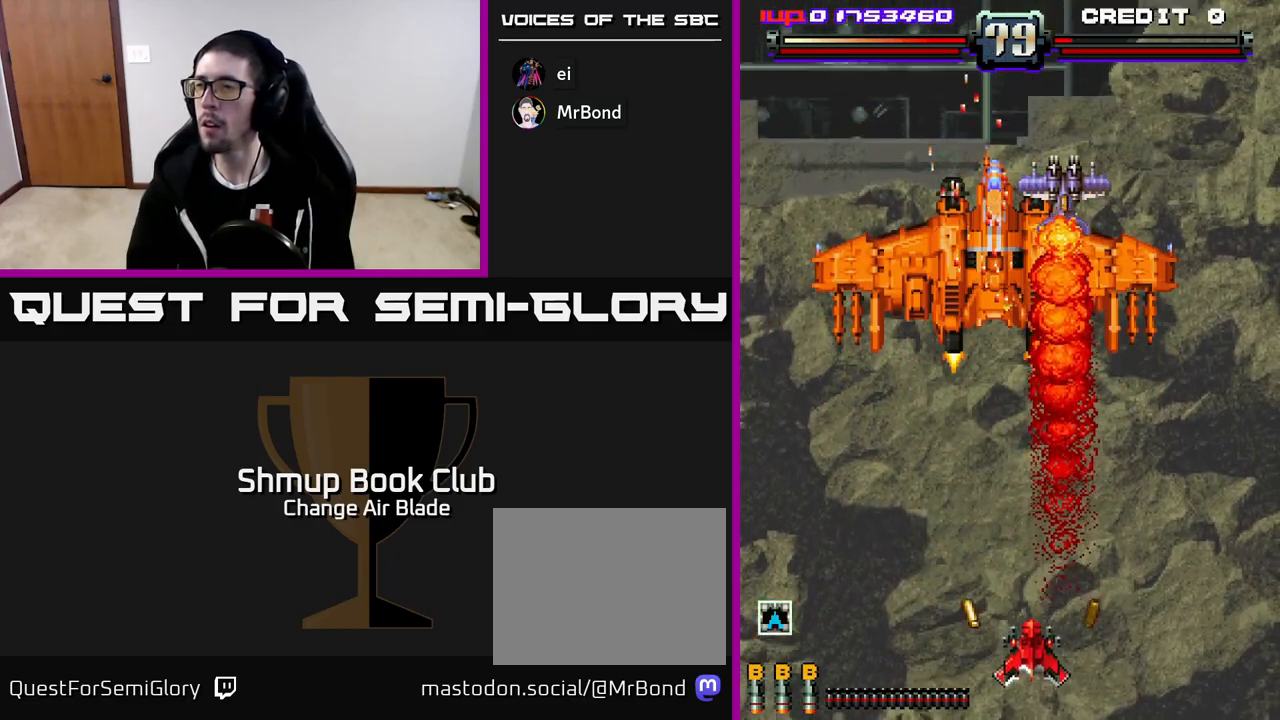
{"buttons": ["A", "DPAD_DOWN"], "left_stick": "center", "right_stick": "center", "events": [[100, "DPAD_LEFT", "down"], [117, "DPAD_DOWN", "up"], [183, "DPAD_UP", "down"], [200, "DPAD_LEFT", "up"], [267, "DPAD_RIGHT", "down"], [400, "DPAD_UP", "up"], [467, "DPAD_DOWN", "down"], [467, "DPAD_RIGHT", "up"]]}
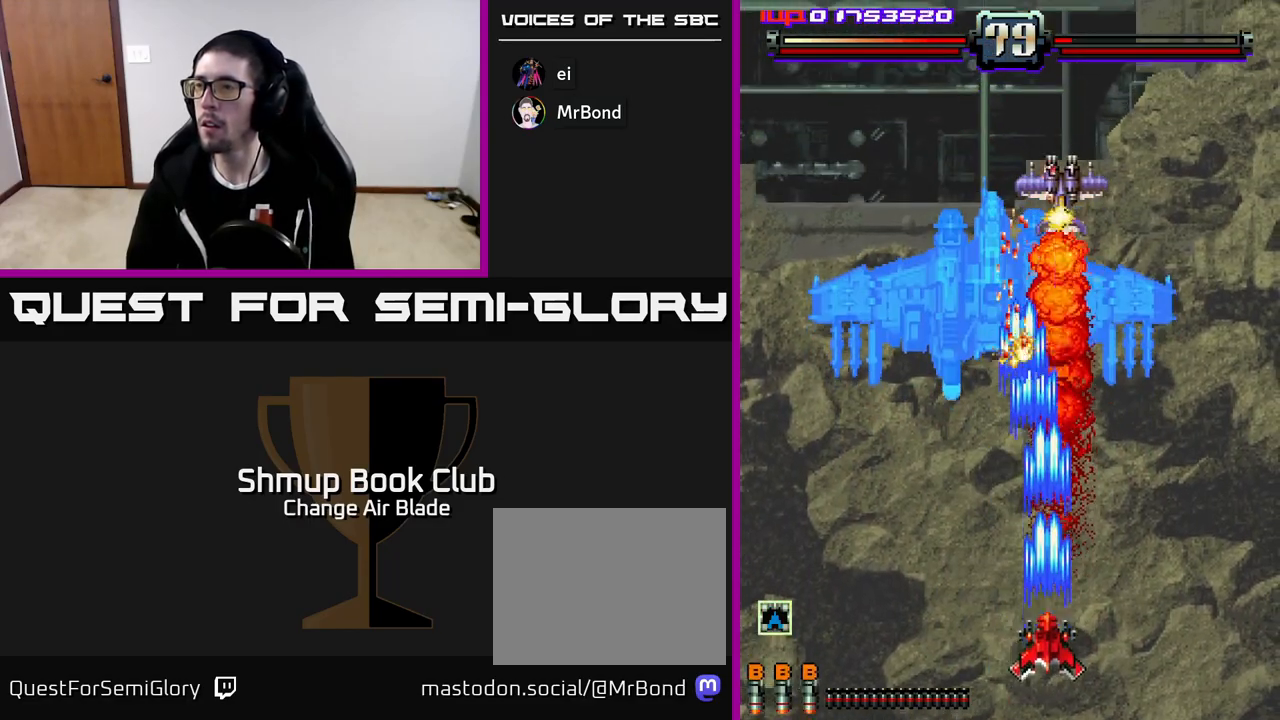
{"buttons": ["A", "DPAD_DOWN", "DPAD_LEFT"], "left_stick": "center", "right_stick": "center", "events": [[67, "DPAD_LEFT", "down"], [117, "DPAD_DOWN", "up"], [150, "DPAD_LEFT", "up"], [167, "DPAD_UP", "down"], [183, "DPAD_RIGHT", "down"], [450, "DPAD_RIGHT", "up"], [450, "DPAD_UP", "up"], [483, "DPAD_DOWN", "down"], [483, "DPAD_LEFT", "down"]]}
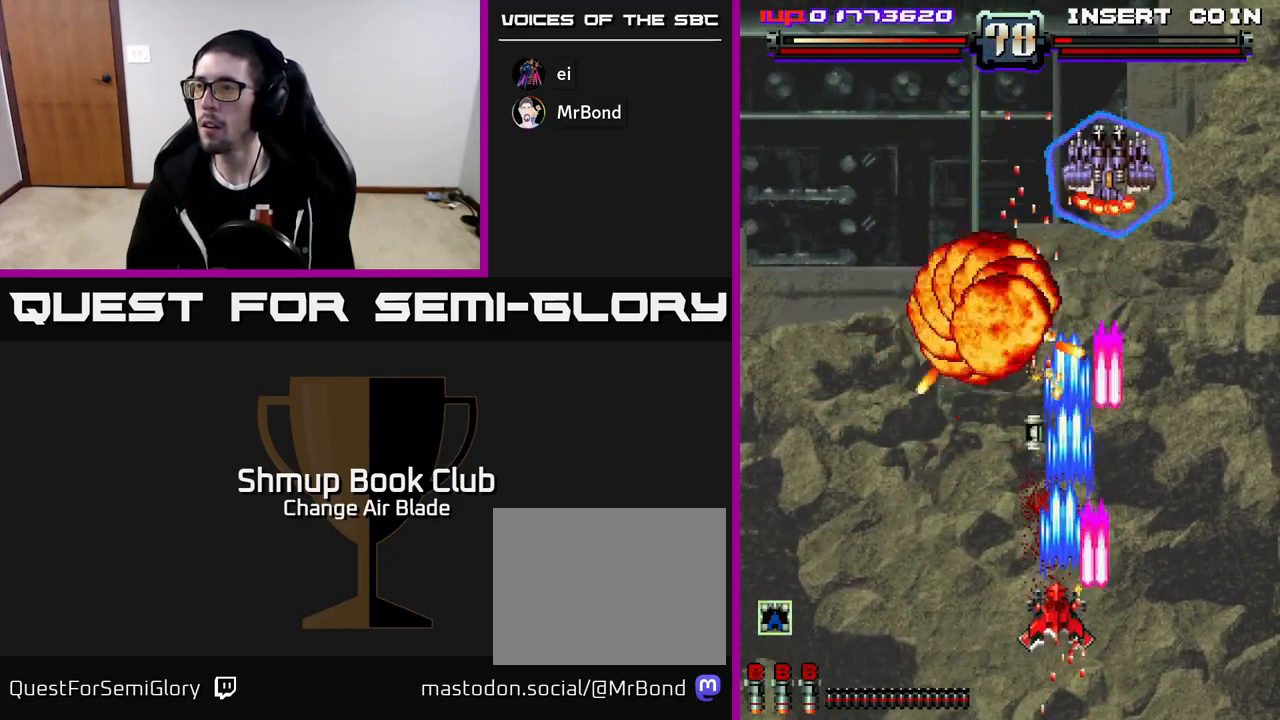
{"buttons": ["A"], "left_stick": "center", "right_stick": "center", "events": [[50, "DPAD_DOWN", "up"], [300, "DPAD_DOWN", "down"], [333, "DPAD_LEFT", "up"], [500, "DPAD_DOWN", "up"]]}
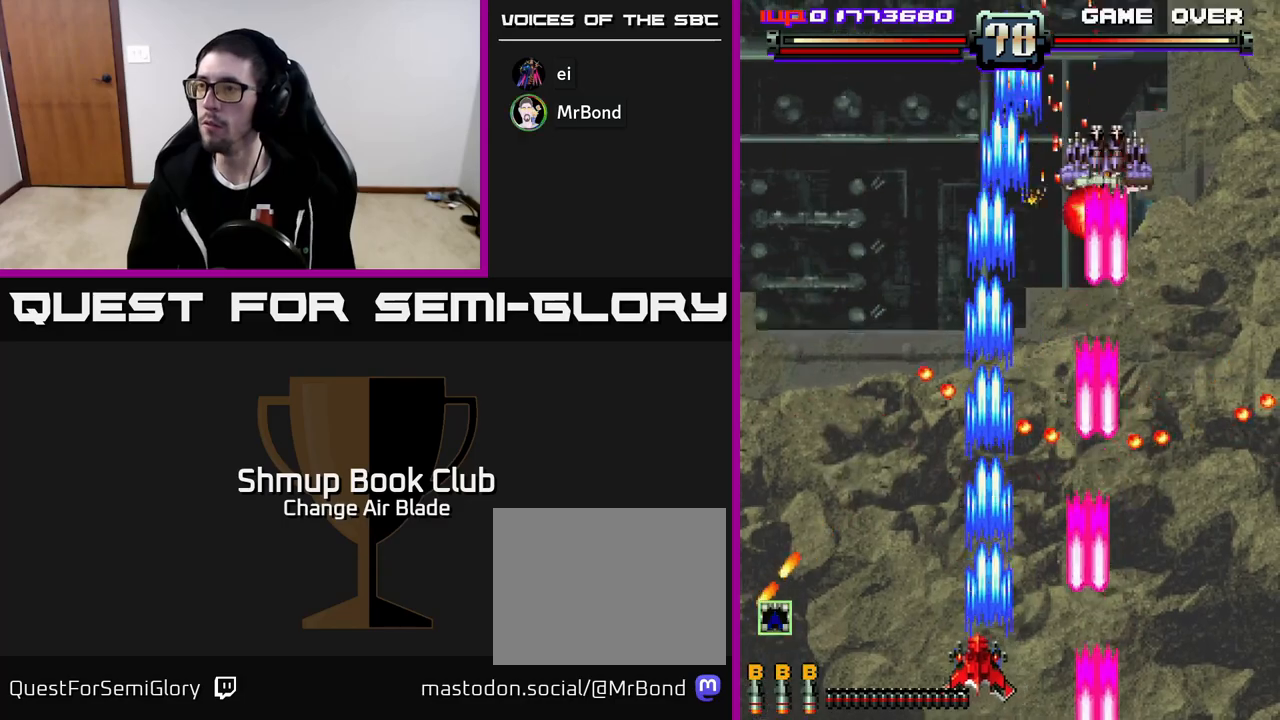
{"buttons": ["A", "DPAD_UP", "DPAD_RIGHT"], "left_stick": "center", "right_stick": "center", "events": [[17, "DPAD_LEFT", "down"], [67, "DPAD_UP", "down"], [350, "DPAD_LEFT", "up"], [450, "DPAD_RIGHT", "down"]]}
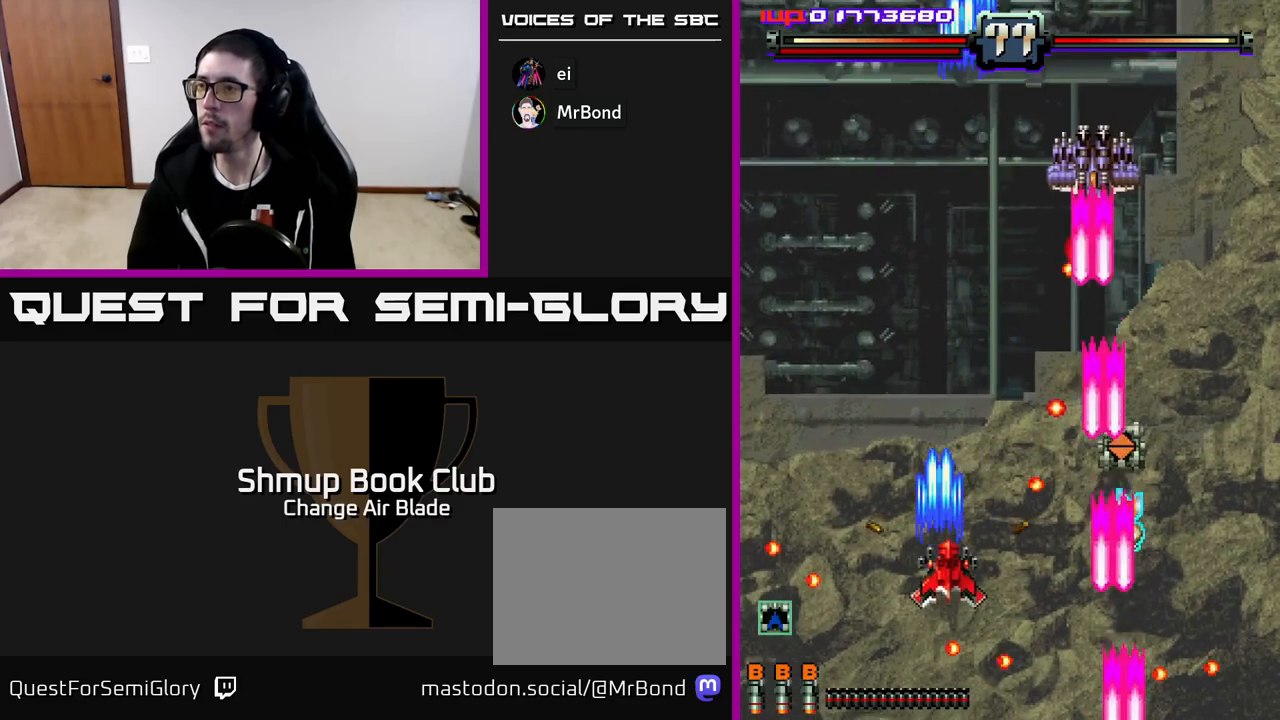
{"buttons": ["DPAD_UP", "DPAD_LEFT"], "left_stick": "center", "right_stick": "center", "events": [[17, "DPAD_UP", "up"], [133, "DPAD_DOWN", "down"], [183, "DPAD_RIGHT", "up"], [200, "DPAD_DOWN", "up"], [217, "DPAD_LEFT", "down"], [267, "DPAD_UP", "down"], [383, "A", "up"]]}
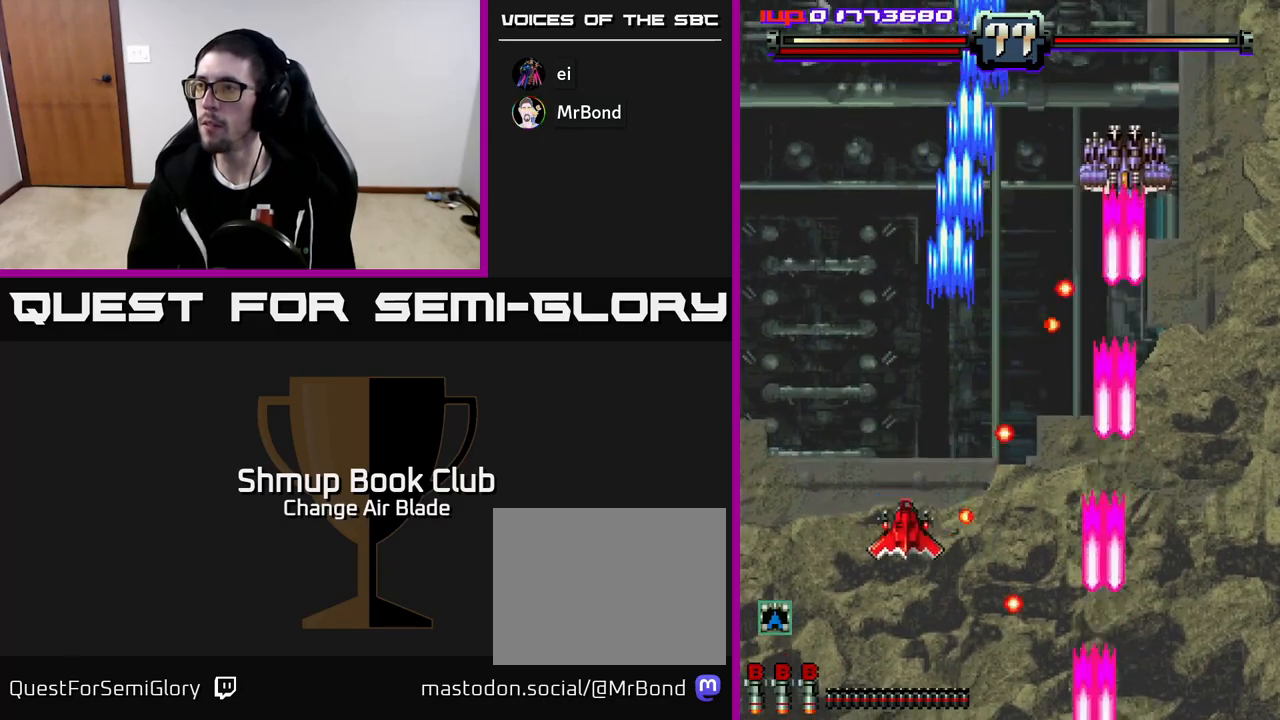
{"buttons": ["A", "DPAD_RIGHT"], "left_stick": "center", "right_stick": "center", "events": [[67, "DPAD_LEFT", "up"], [233, "DPAD_RIGHT", "down"], [317, "DPAD_RIGHT", "up"], [450, "A", "down"], [450, "DPAD_RIGHT", "down"], [500, "DPAD_UP", "up"]]}
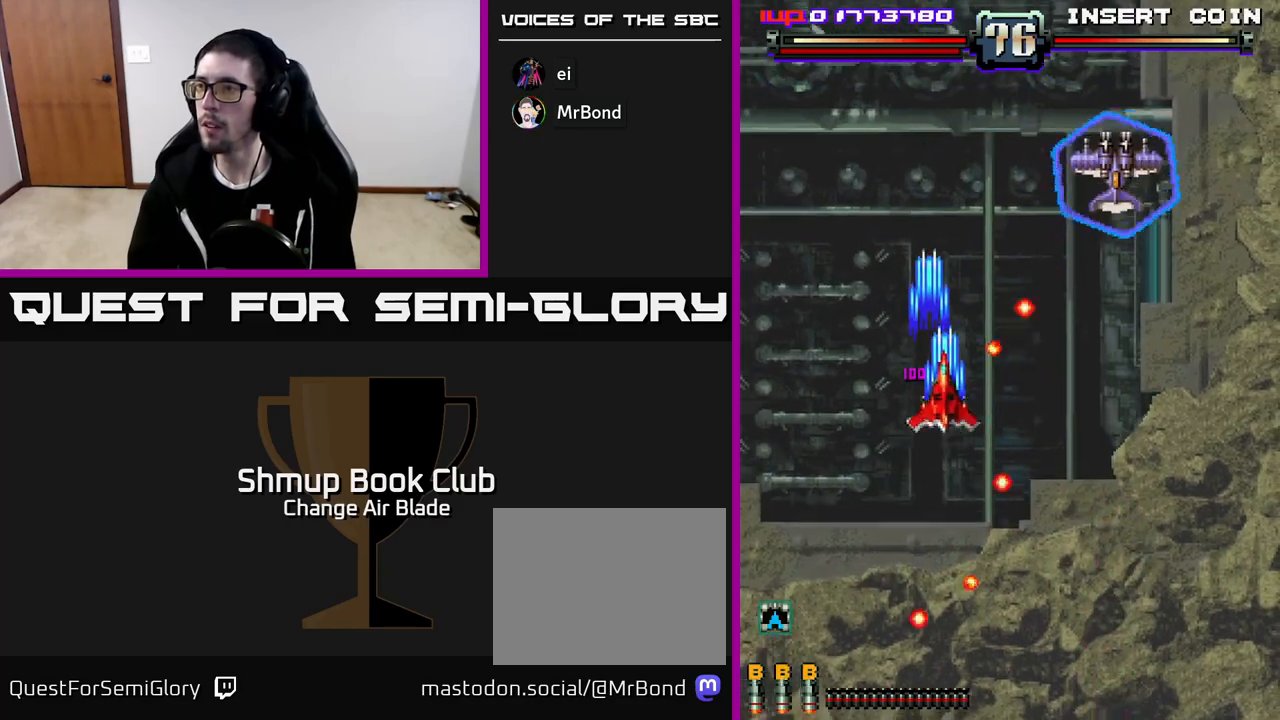
{"buttons": ["DPAD_UP", "DPAD_RIGHT"], "left_stick": "center", "right_stick": "center", "events": [[50, "DPAD_DOWN", "down"], [50, "DPAD_RIGHT", "up"], [83, "DPAD_LEFT", "down"], [183, "DPAD_DOWN", "up"], [233, "A", "up"], [417, "DPAD_UP", "down"], [433, "DPAD_LEFT", "up"], [450, "DPAD_RIGHT", "down"]]}
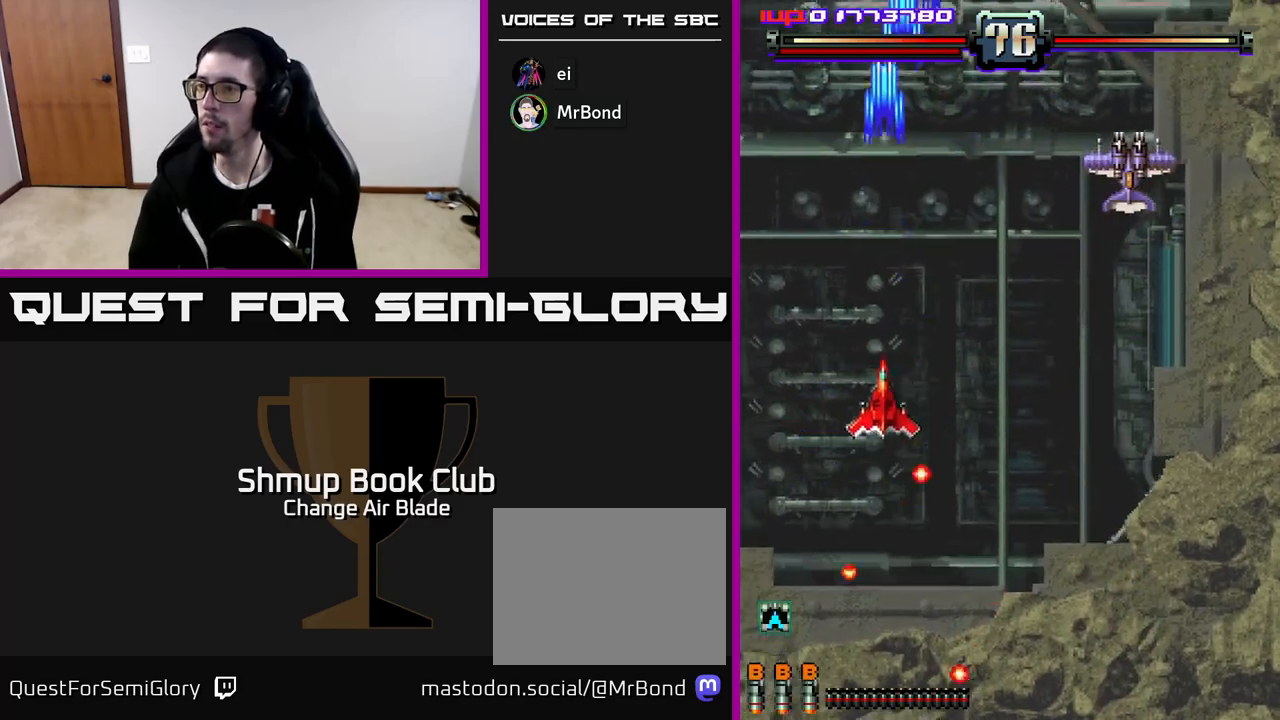
{"buttons": ["DPAD_RIGHT"], "left_stick": "center", "right_stick": "center", "events": [[17, "DPAD_UP", "up"], [133, "DPAD_DOWN", "down"], [267, "DPAD_DOWN", "up"]]}
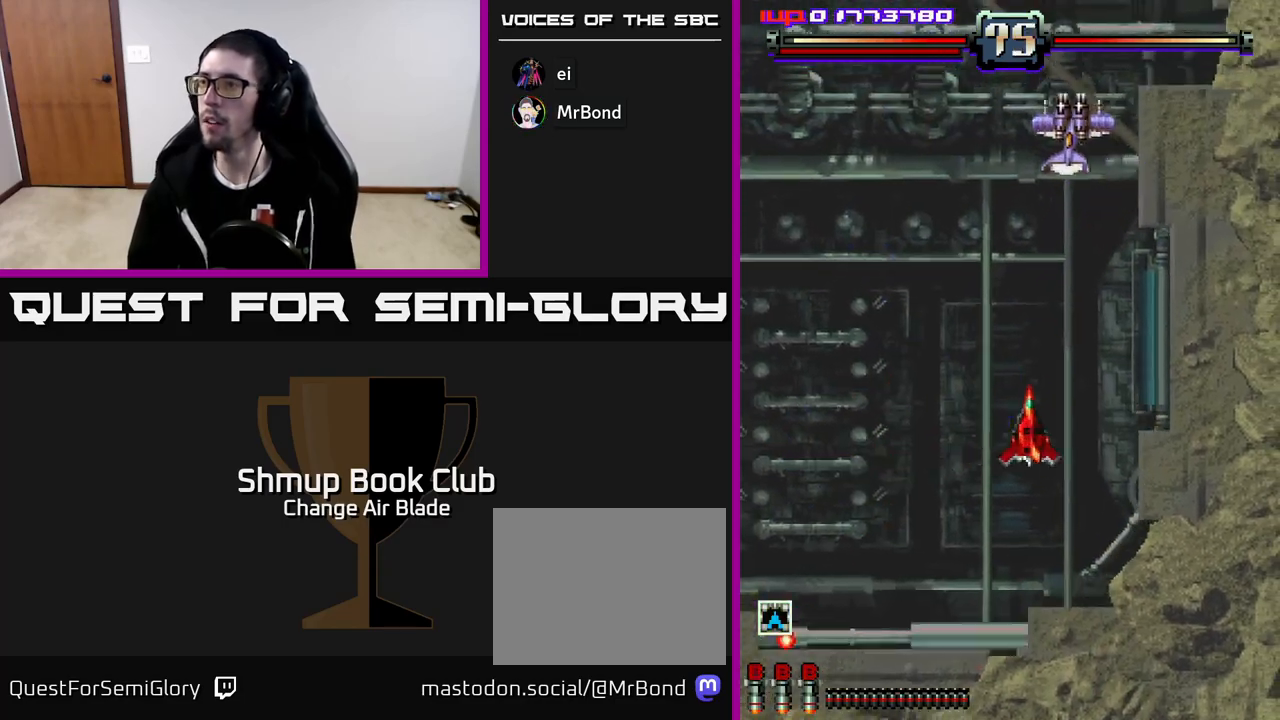
{"buttons": ["A"], "left_stick": "center", "right_stick": "center", "events": [[17, "A", "down"], [133, "DPAD_DOWN", "down"], [133, "DPAD_RIGHT", "up"], [217, "DPAD_LEFT", "down"], [383, "DPAD_LEFT", "up"], [433, "DPAD_DOWN", "up"]]}
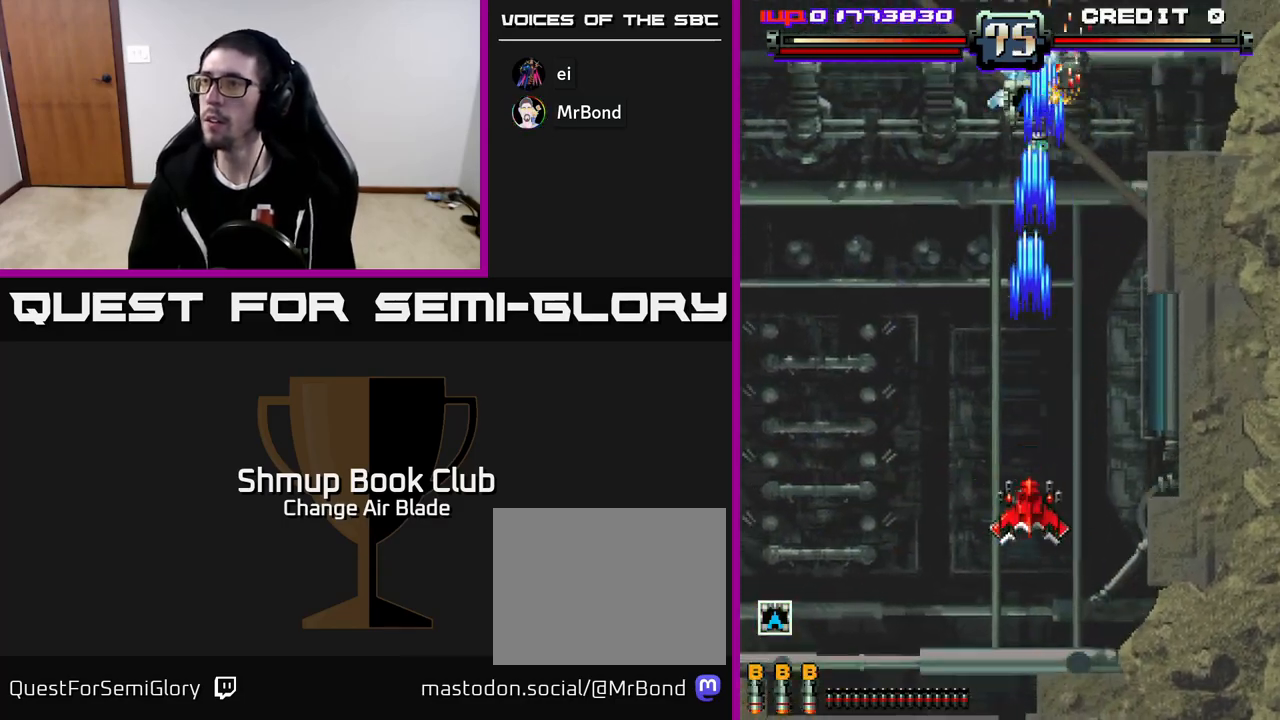
{"buttons": ["A", "DPAD_RIGHT"], "left_stick": "center", "right_stick": "center", "events": [[67, "DPAD_LEFT", "down"], [150, "DPAD_UP", "down"], [183, "DPAD_LEFT", "up"], [450, "DPAD_RIGHT", "down"], [500, "DPAD_UP", "up"]]}
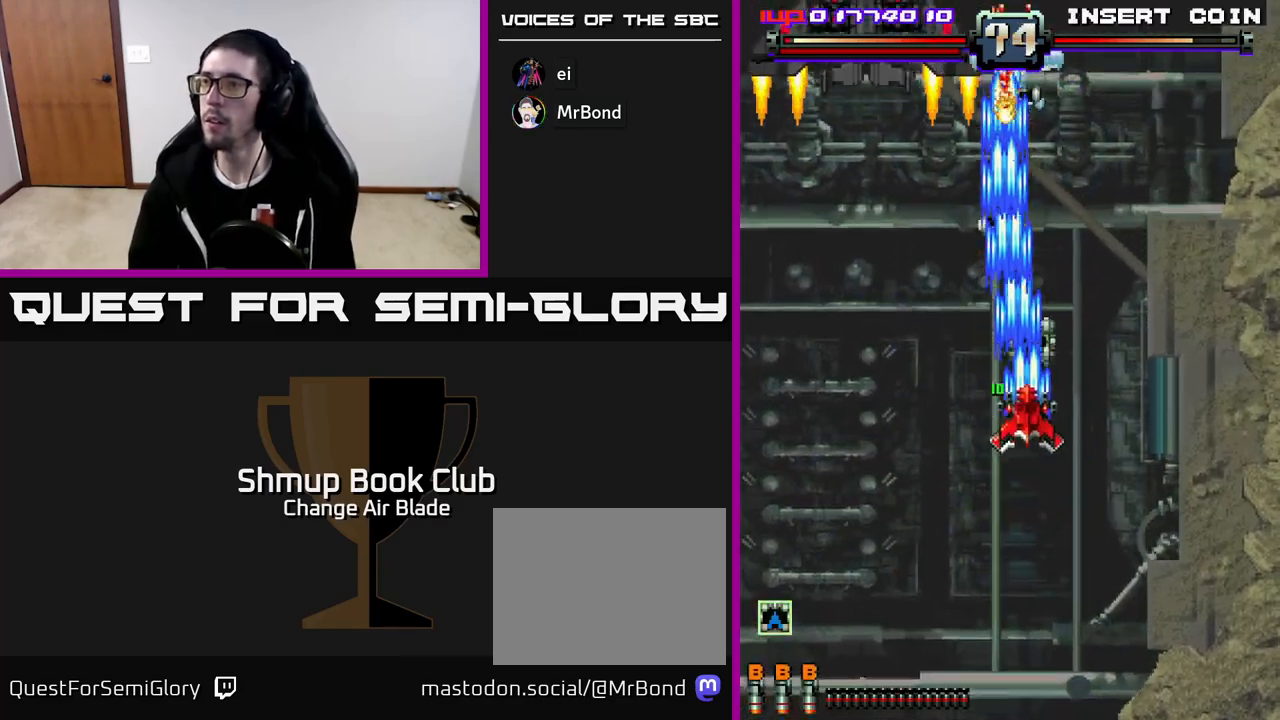
{"buttons": ["A", "DPAD_DOWN"], "left_stick": "center", "right_stick": "center"}
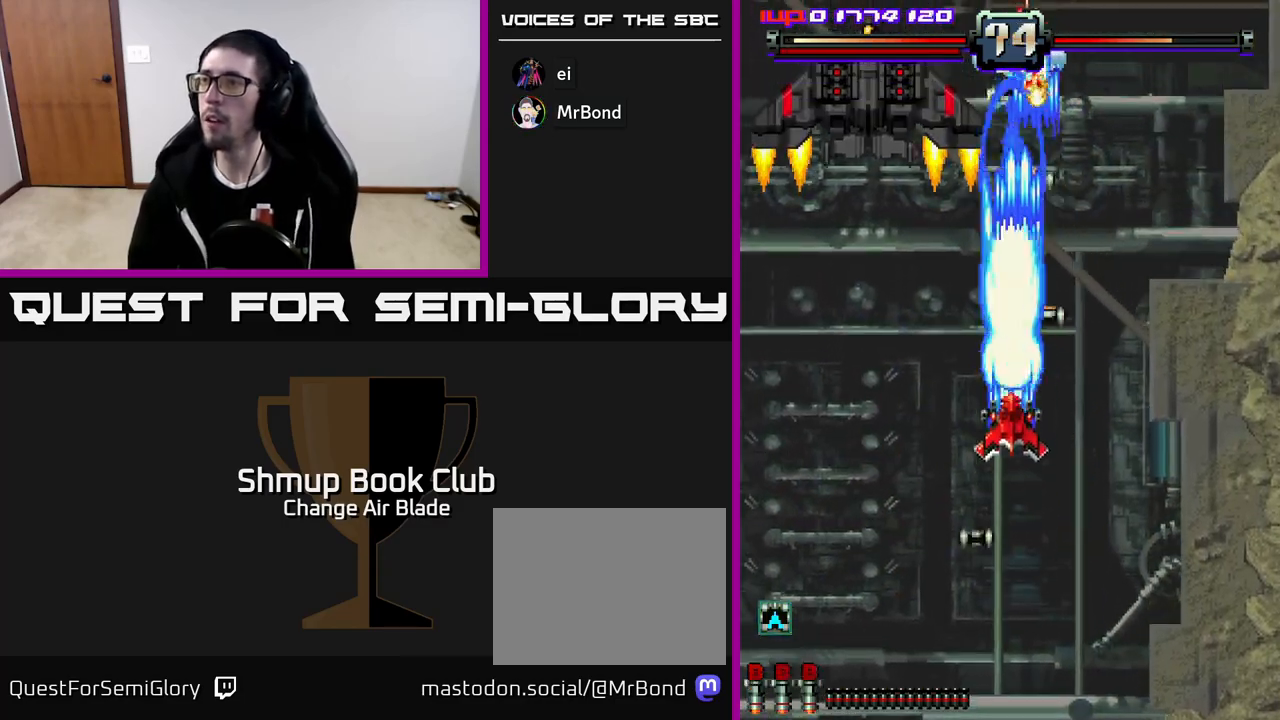
{"buttons": ["A", "DPAD_DOWN"], "left_stick": "center", "right_stick": "center"}
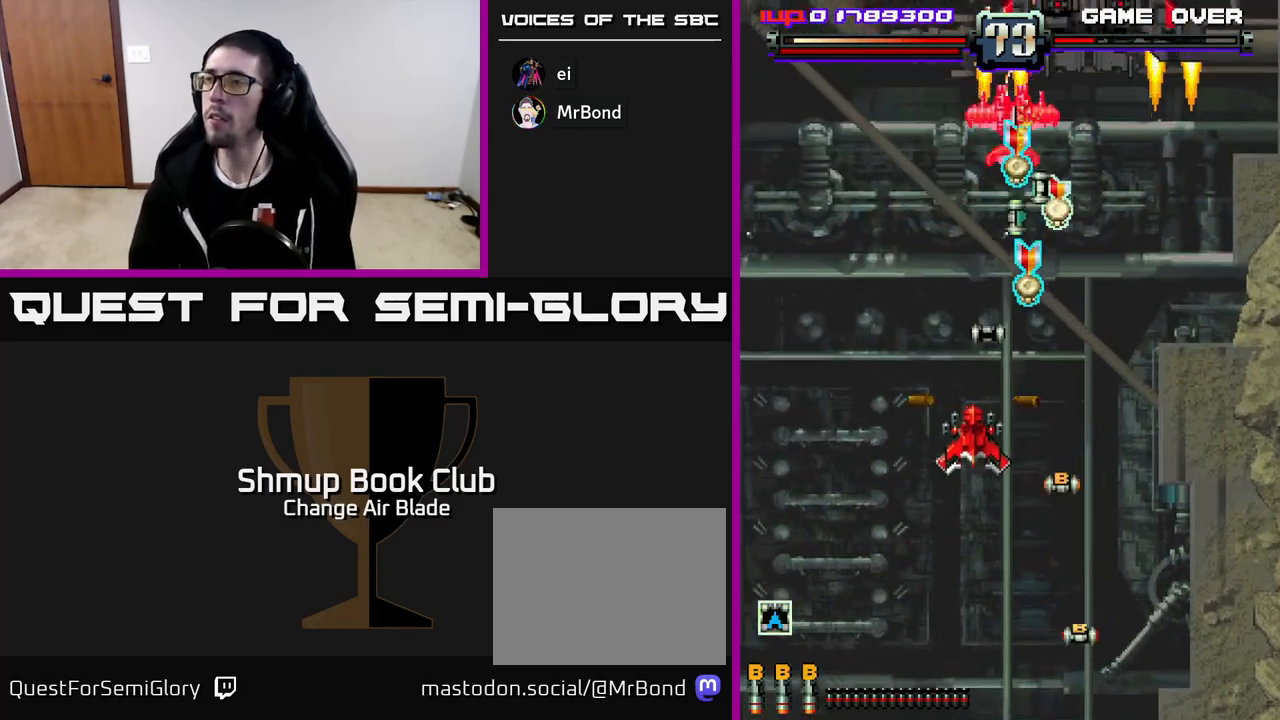
{"buttons": ["A", "DPAD_RIGHT"], "left_stick": "center", "right_stick": "center", "events": [[50, "DPAD_RIGHT", "down"], [300, "DPAD_RIGHT", "up"], [400, "DPAD_RIGHT", "down"], [417, "DPAD_DOWN", "up"]]}
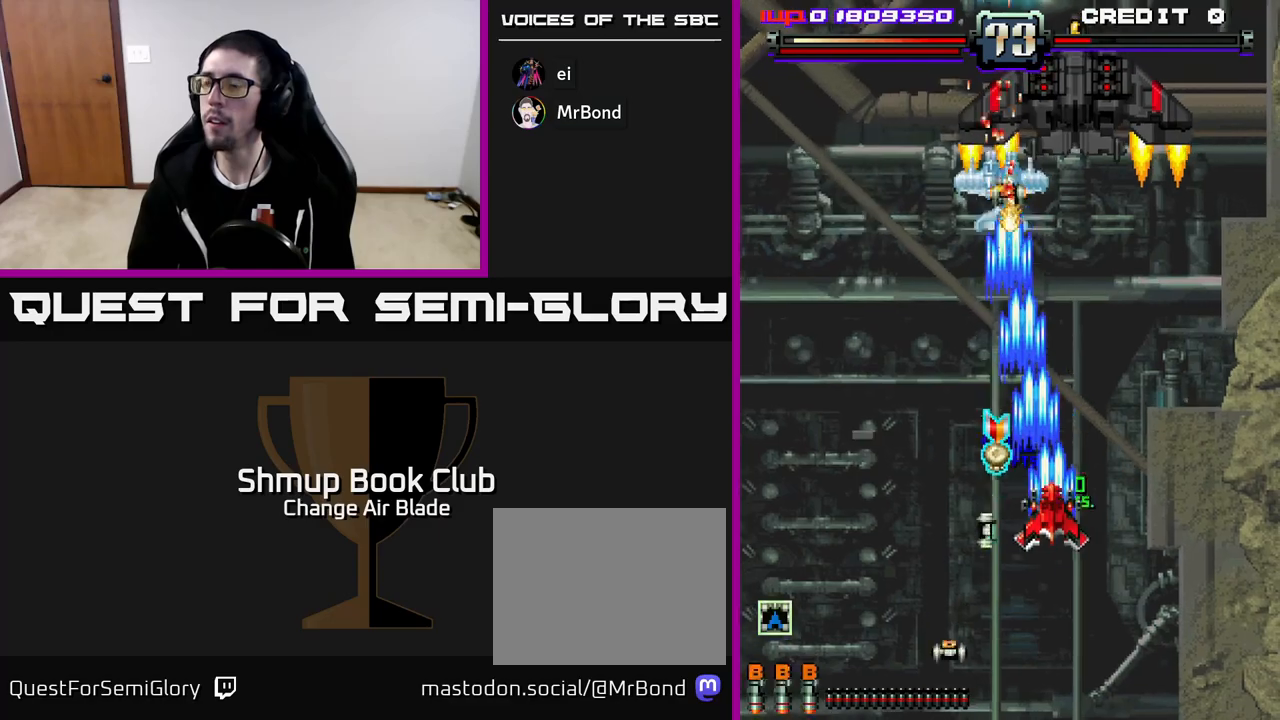
{"buttons": ["A", "DPAD_LEFT"], "left_stick": "center", "right_stick": "center", "events": [[67, "DPAD_RIGHT", "up"], [83, "DPAD_LEFT", "down"], [250, "DPAD_DOWN", "down"], [267, "DPAD_LEFT", "up"], [283, "DPAD_RIGHT", "down"], [317, "DPAD_DOWN", "up"], [417, "DPAD_RIGHT", "up"], [450, "DPAD_LEFT", "down"]]}
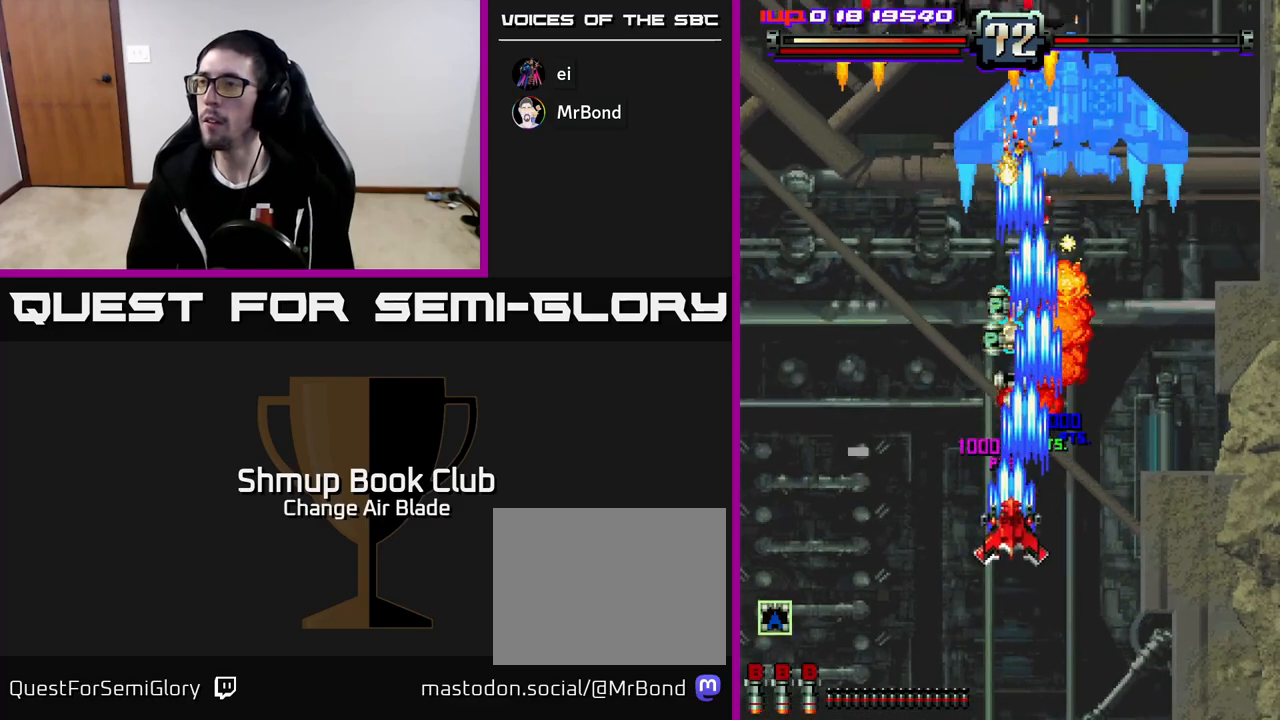
{"buttons": ["A", "DPAD_RIGHT"], "left_stick": "center", "right_stick": "center", "events": [[67, "DPAD_DOWN", "down"], [67, "DPAD_LEFT", "up"], [83, "DPAD_RIGHT", "down"], [150, "DPAD_DOWN", "up"], [267, "DPAD_RIGHT", "up"], [300, "DPAD_LEFT", "down"], [450, "DPAD_DOWN", "down"], [450, "DPAD_LEFT", "up"], [483, "DPAD_RIGHT", "down"], [500, "DPAD_DOWN", "up"]]}
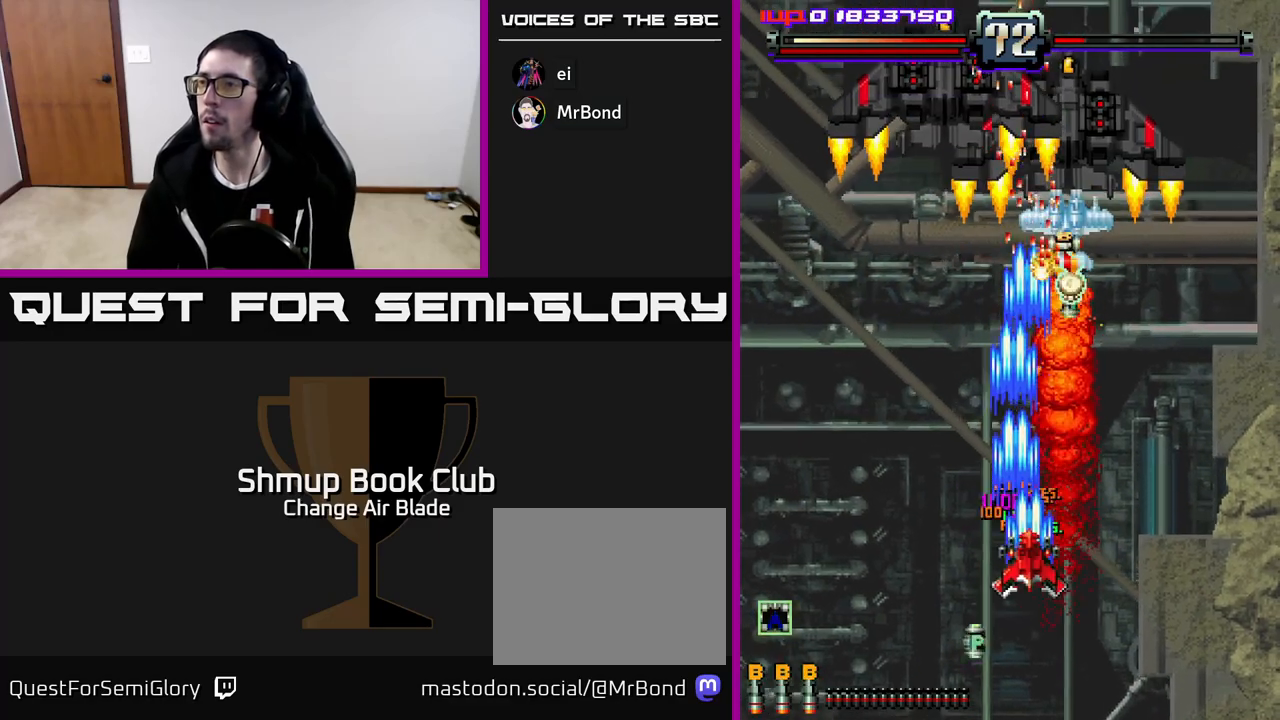
{"buttons": ["A", "DPAD_DOWN"], "left_stick": "center", "right_stick": "center", "events": [[150, "DPAD_UP", "down"], [217, "DPAD_RIGHT", "up"], [317, "DPAD_UP", "up"], [350, "DPAD_DOWN", "down"]]}